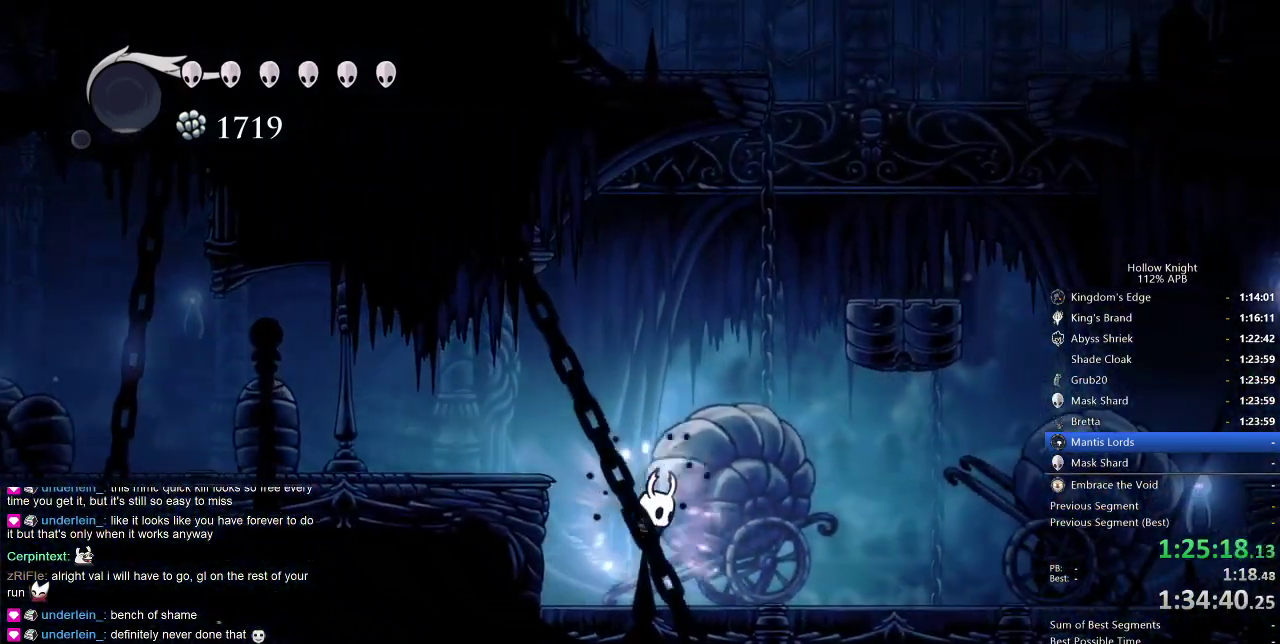
Gameplay with keyboard; each line is a JSON object with the keys held at the frame after it. "events" lists presses ("down") and releases ("up") of "cdash", "dash", "dnail", "down", "heal", "inv", "jump", "left", "nail", "right", "spell" and "up" between this image and that frame as [ms after this image, input, new state], when the widget could be followed in between. No other keys are recorded. Mouse input is not recorded. Key names are as the overlay labels them; some are game actions (e.g. jump) rather than physical keys.
{"keys": ["nail", "right"], "events": [[216, "dash", "down"], [350, "dash", "up"]]}
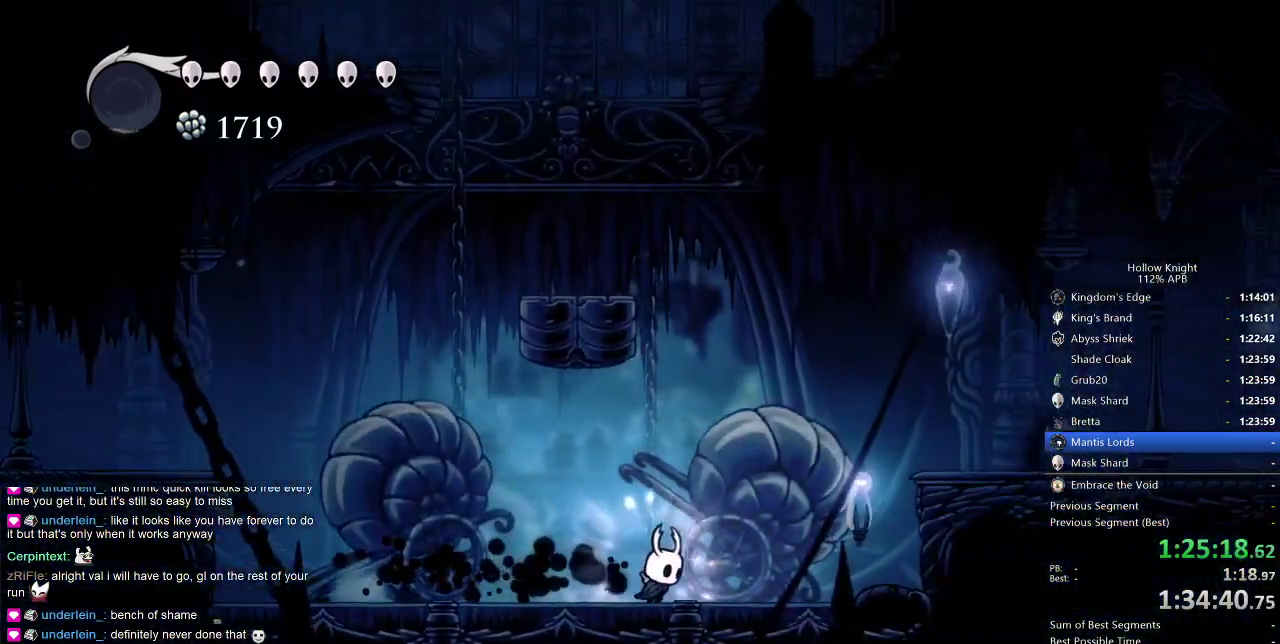
{"keys": ["dash", "nail", "right"], "events": [[183, "jump", "down"], [416, "dash", "down"], [466, "jump", "up"]]}
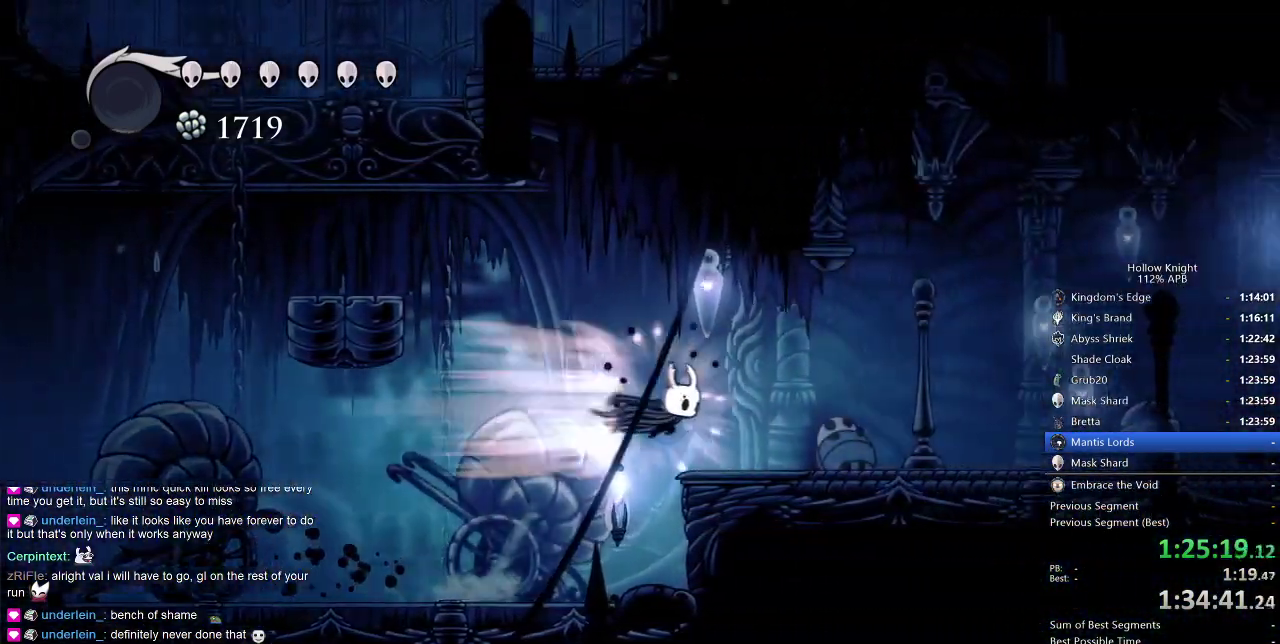
{"keys": ["nail", "right"], "events": [[50, "dash", "up"]]}
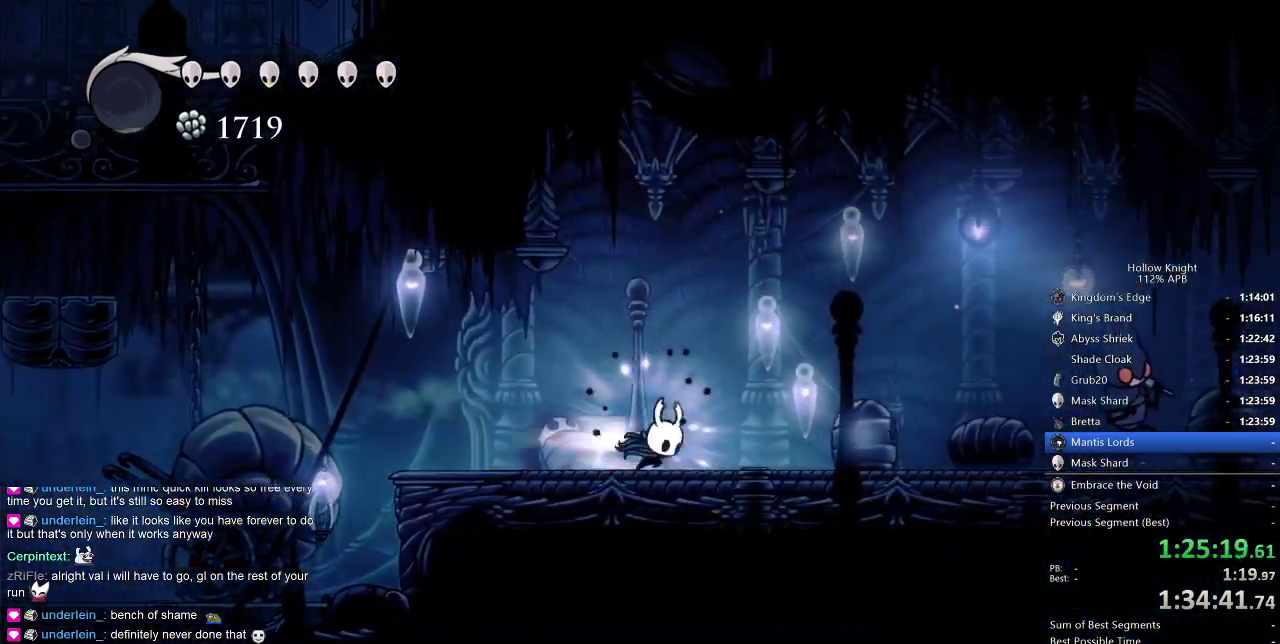
{"keys": ["nail", "right", "up"], "events": [[33, "dash", "down"], [150, "dash", "up"], [266, "up", "down"], [416, "nail", "up"], [450, "nail", "down"]]}
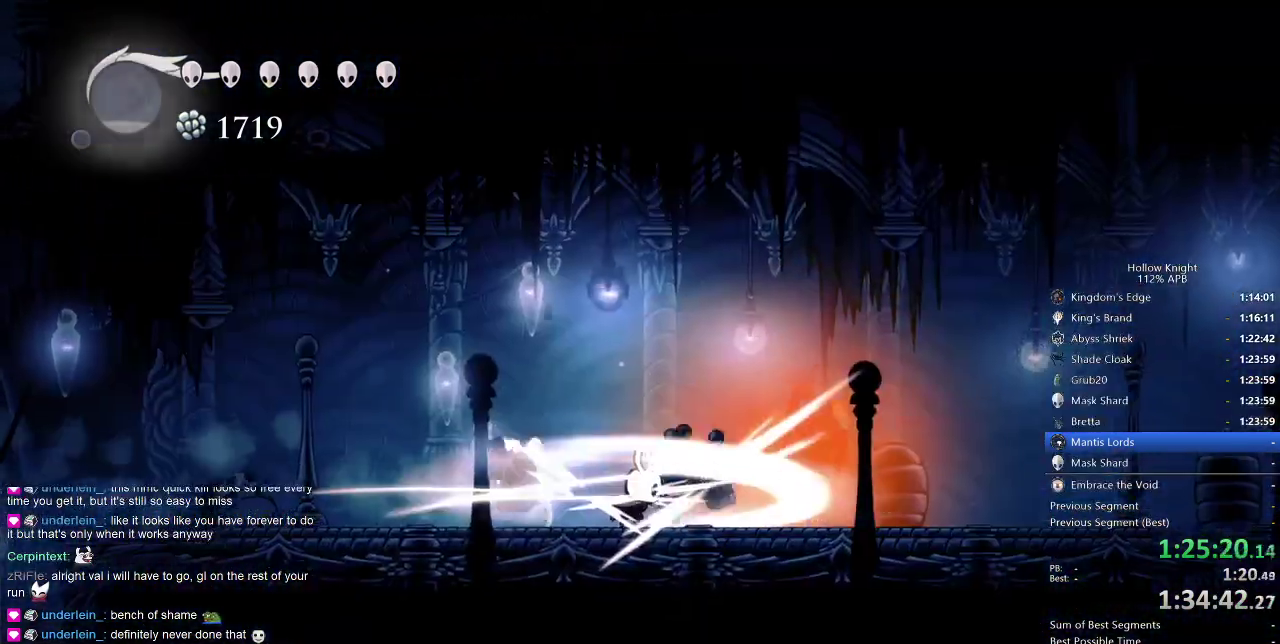
{"keys": ["nail", "up"], "events": [[150, "nail", "up"], [183, "nail", "down"], [183, "right", "up"], [300, "nail", "up"], [333, "nail", "down"], [333, "right", "down"], [366, "nail", "up"], [466, "nail", "down"], [466, "right", "up"]]}
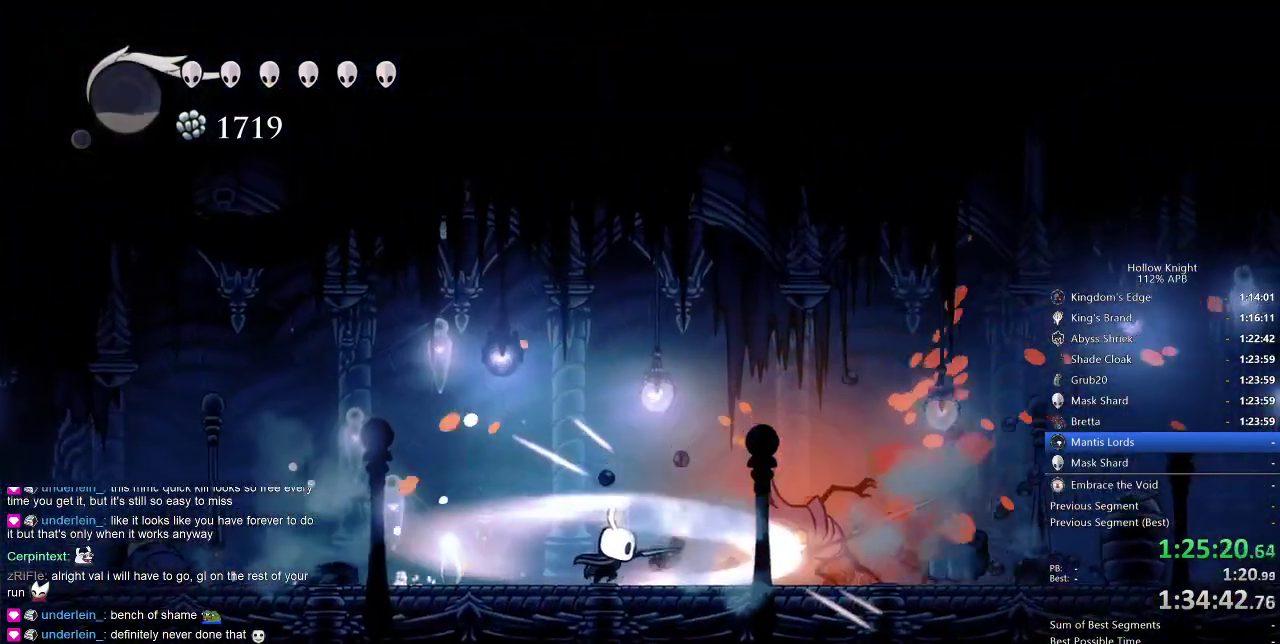
{"keys": ["nail", "right", "up"], "events": [[16, "nail", "up"], [66, "nail", "down"], [150, "nail", "up"], [216, "nail", "down"], [250, "nail", "up"], [300, "nail", "down"], [333, "right", "down"], [383, "nail", "up"], [433, "nail", "down"]]}
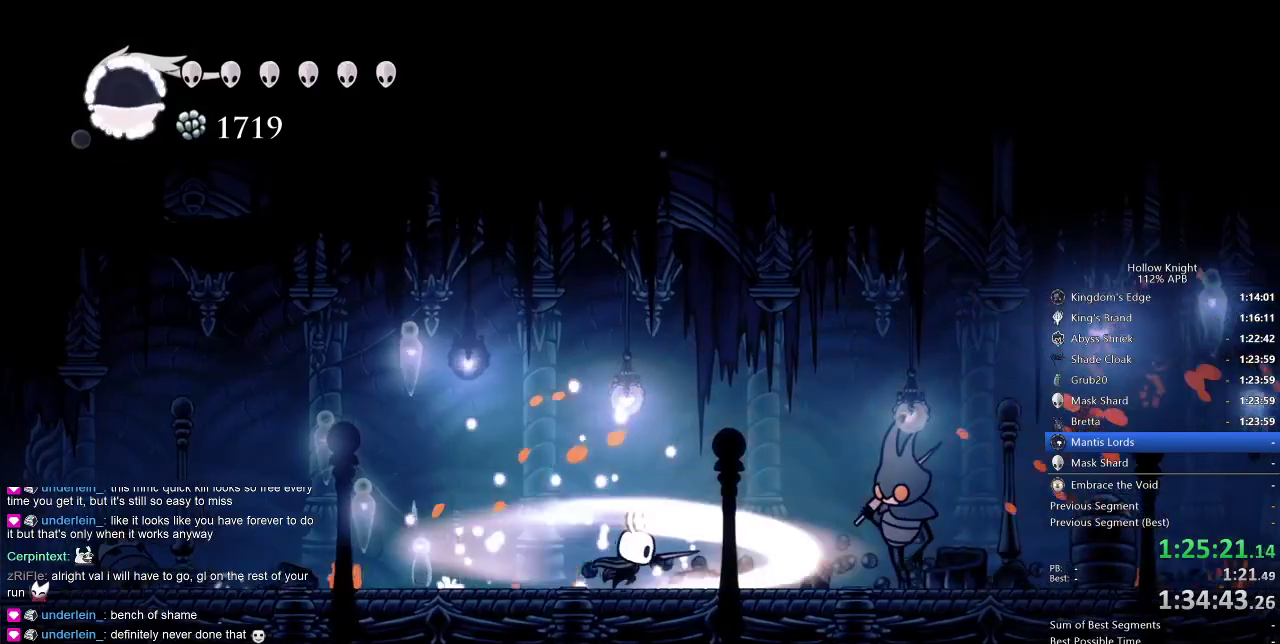
{"keys": [], "events": [[16, "nail", "up"], [183, "nail", "down"], [250, "nail", "up"], [300, "nail", "down"], [333, "nail", "up"], [450, "nail", "down"], [450, "right", "up"], [450, "up", "up"], [500, "nail", "up"]]}
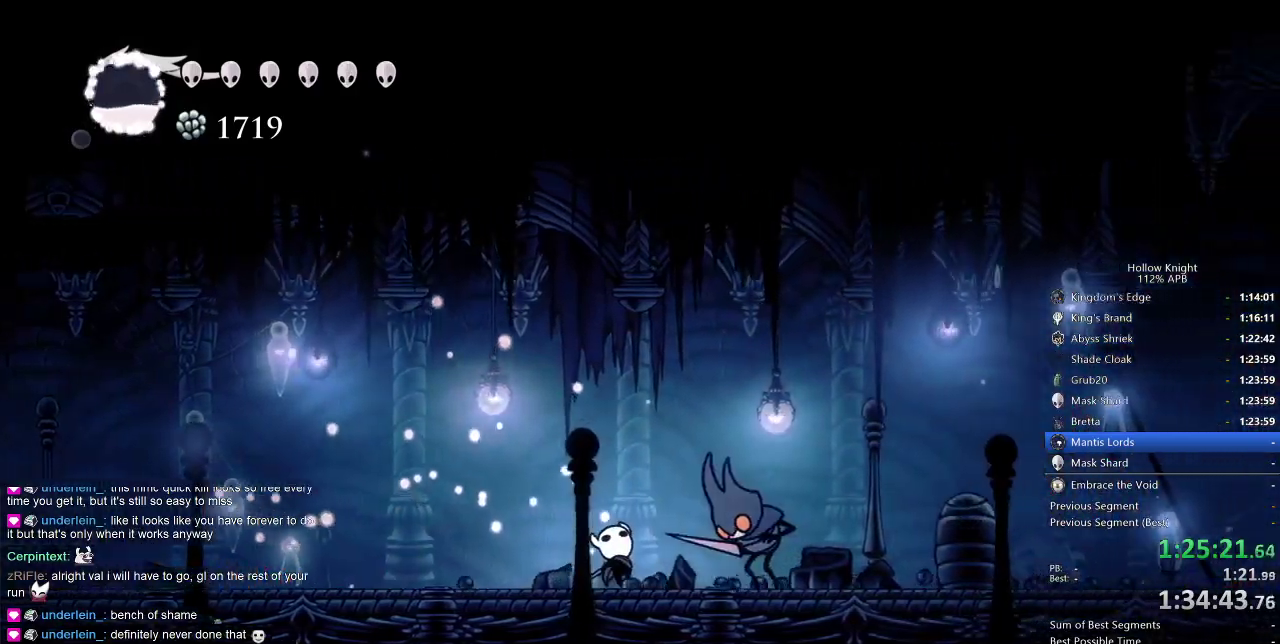
{"keys": [], "events": [[250, "nail", "down"], [283, "right", "down"], [316, "nail", "up"], [366, "right", "up"]]}
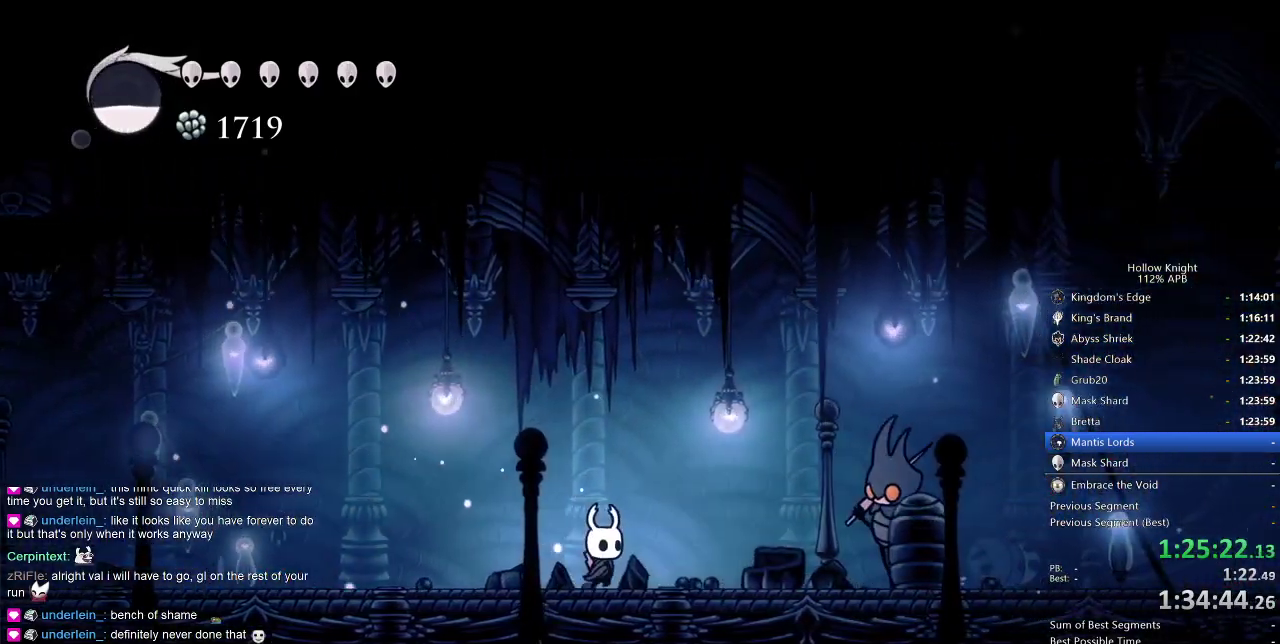
{"keys": ["left", "nail", "right"], "events": [[50, "right", "down"], [383, "nail", "down"], [466, "left", "down"]]}
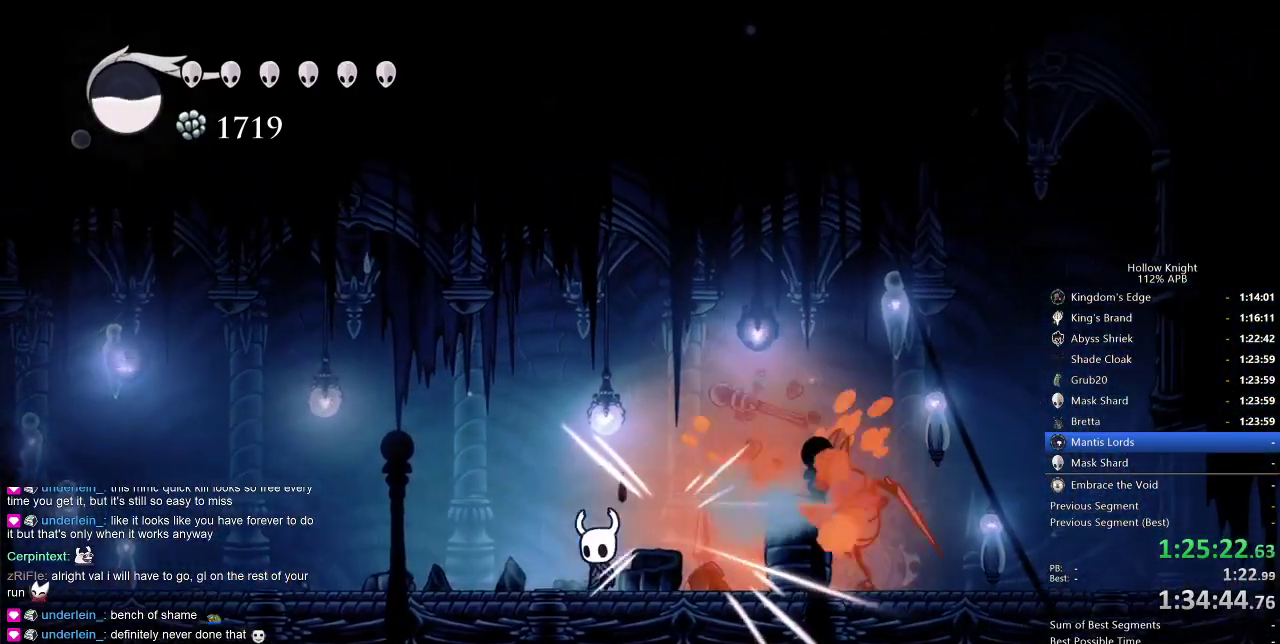
{"keys": ["right"], "events": [[16, "nail", "up"], [16, "right", "up"], [383, "left", "up"], [416, "right", "down"]]}
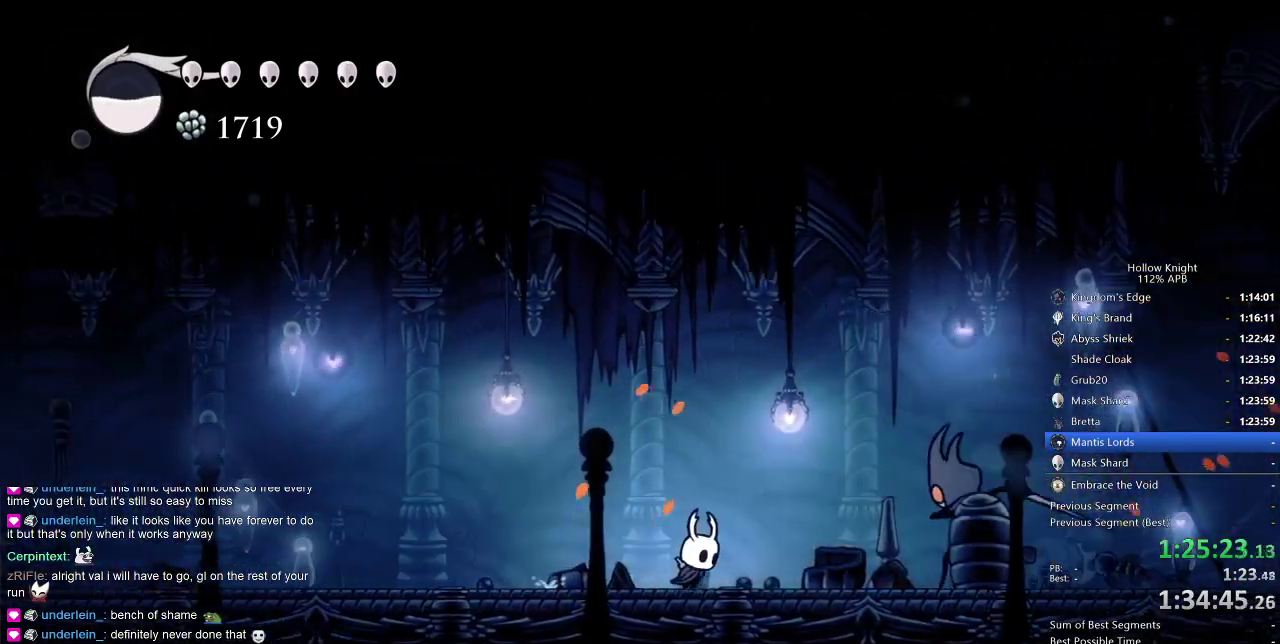
{"keys": ["right"], "events": [[250, "right", "up"], [283, "nail", "down"], [416, "nail", "up"], [466, "right", "down"]]}
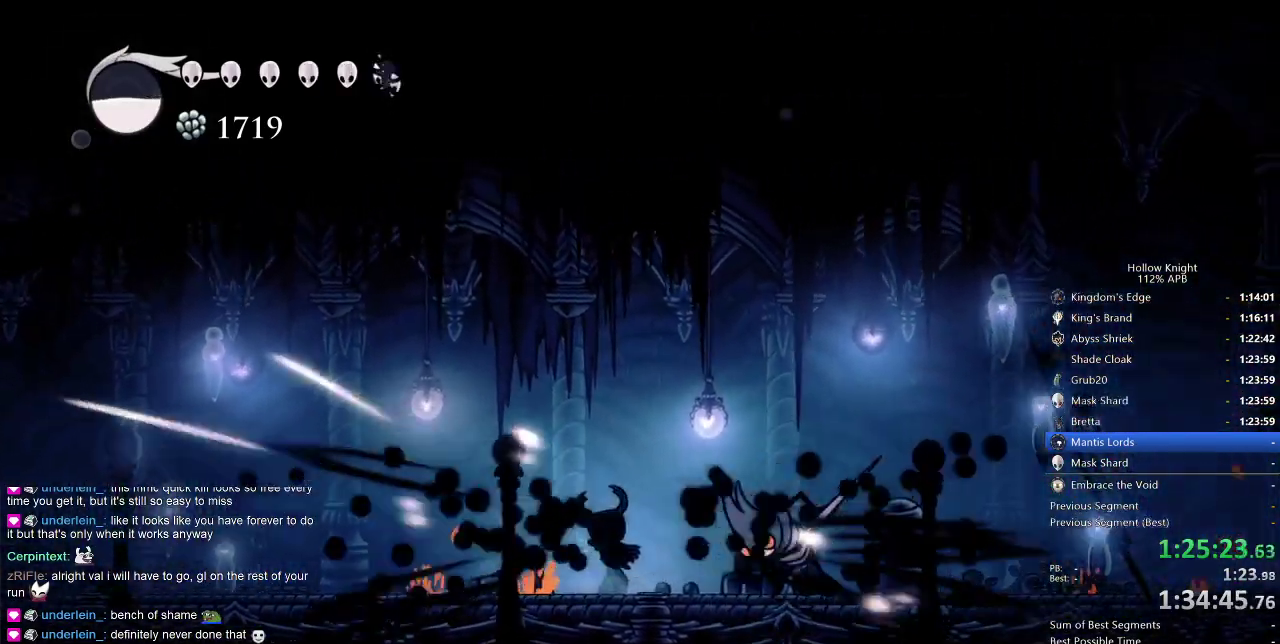
{"keys": ["right"], "events": []}
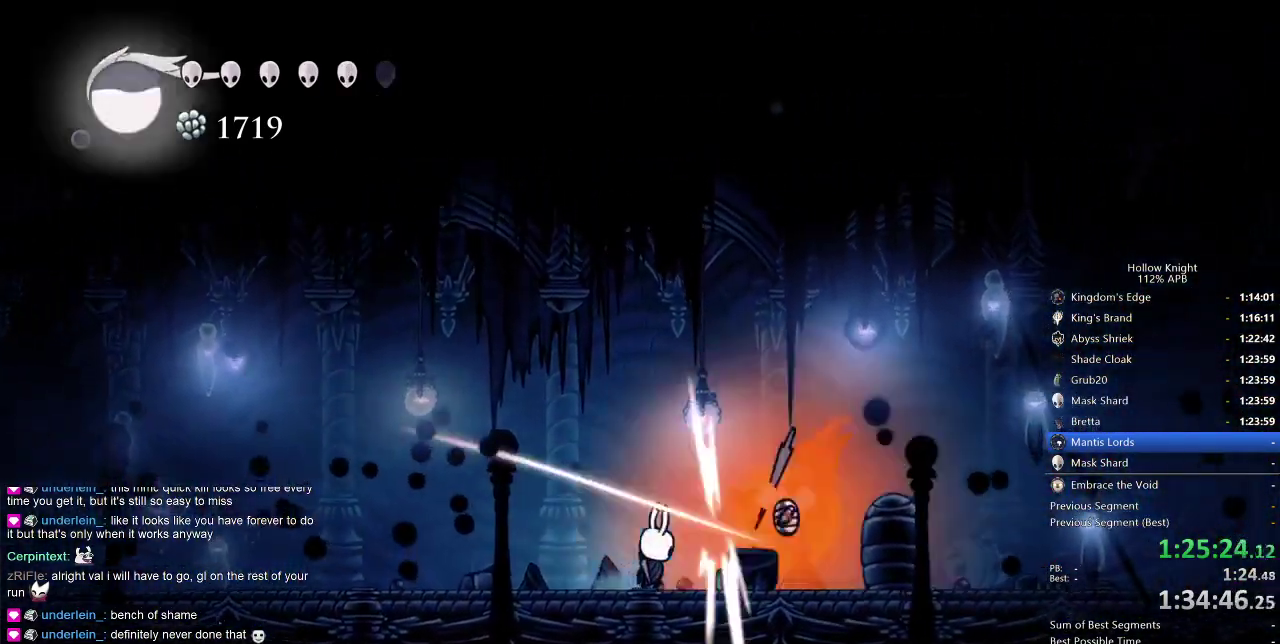
{"keys": ["cdash", "left"], "events": [[33, "nail", "down"], [116, "nail", "up"], [116, "right", "up"], [400, "left", "down"], [500, "cdash", "down"]]}
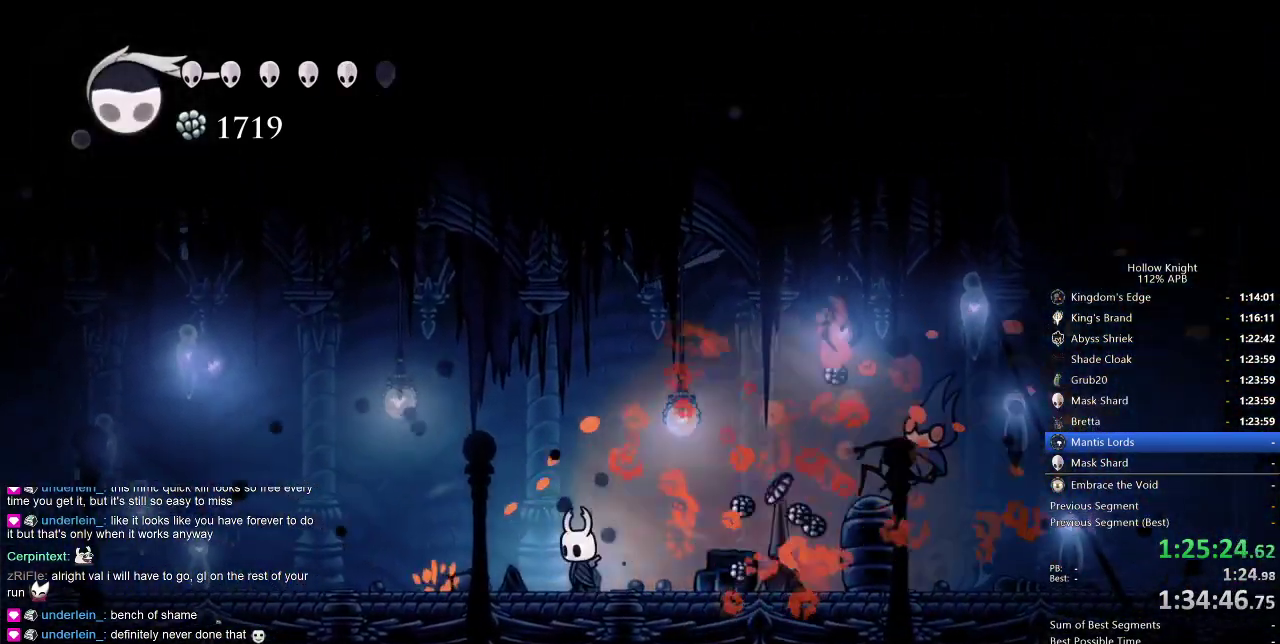
{"keys": ["cdash"], "events": [[133, "left", "up"]]}
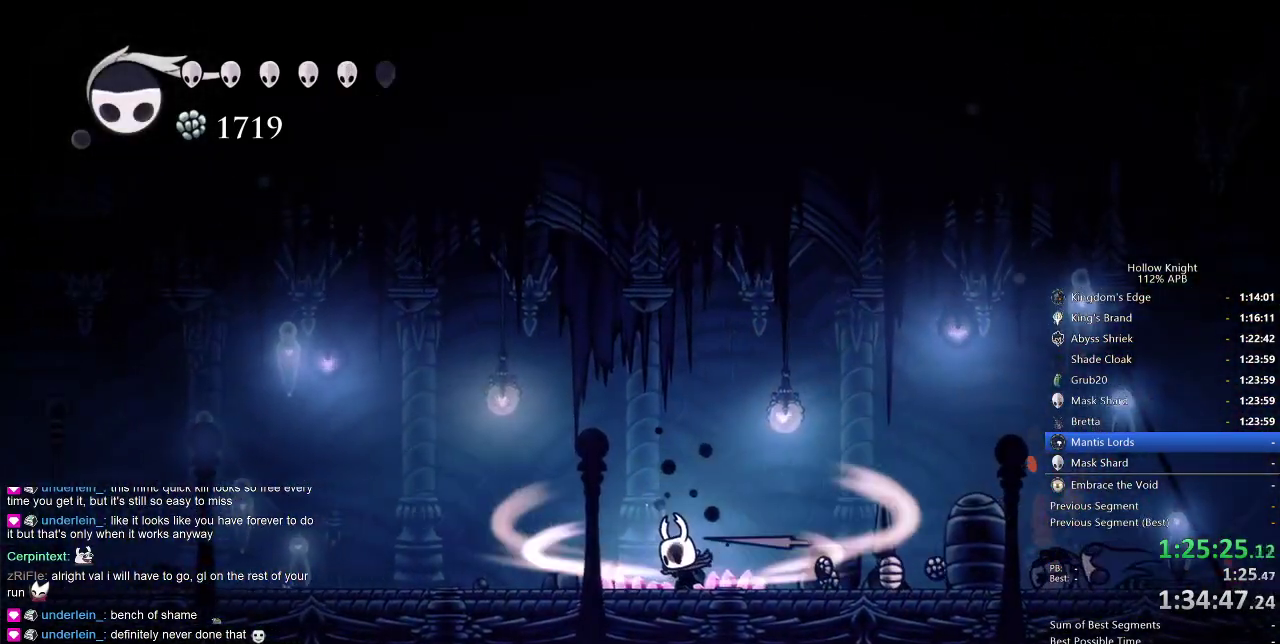
{"keys": [], "events": [[366, "cdash", "up"]]}
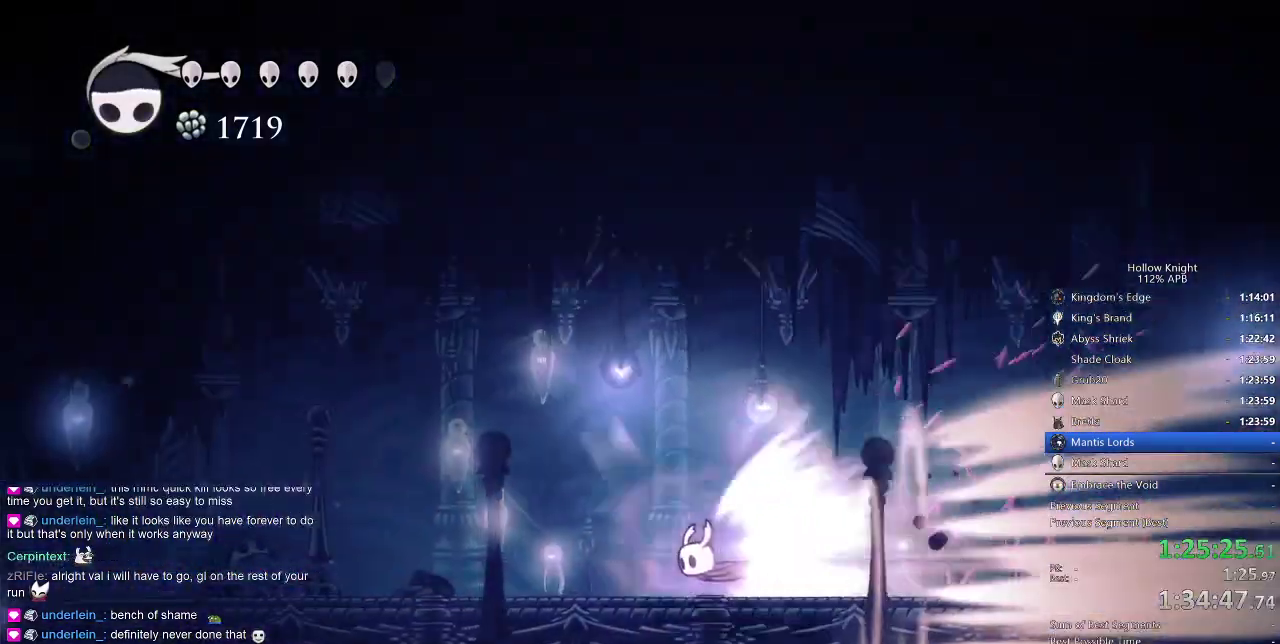
{"keys": ["left"], "events": [[466, "left", "down"]]}
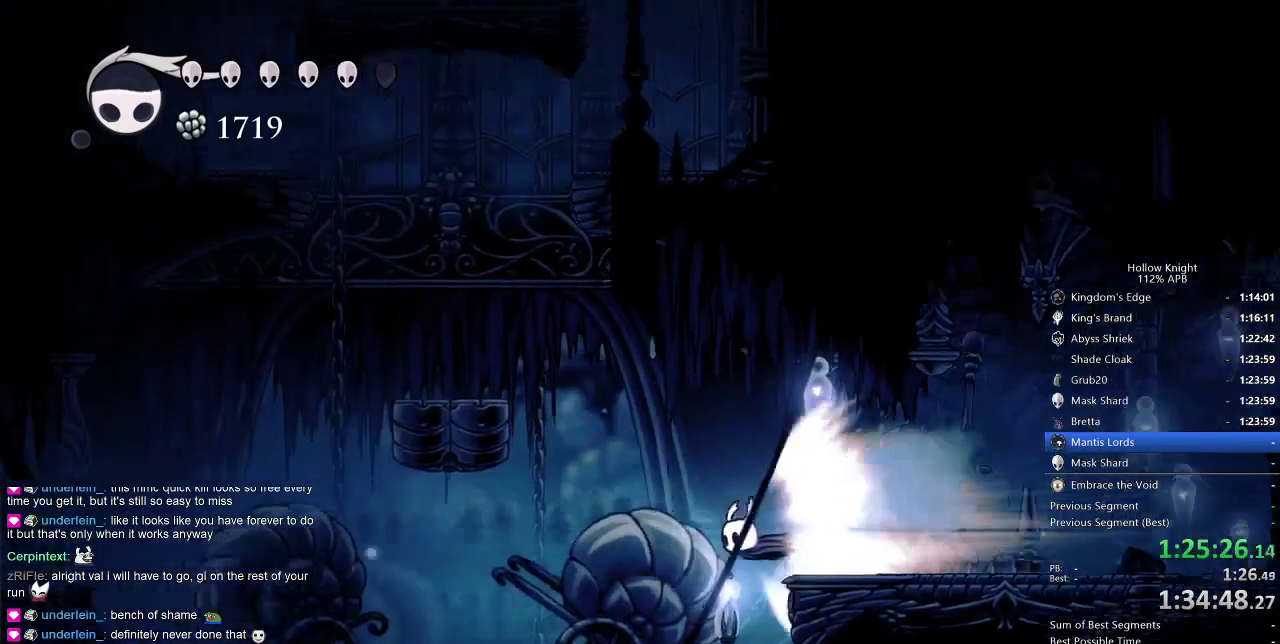
{"keys": ["left"], "events": []}
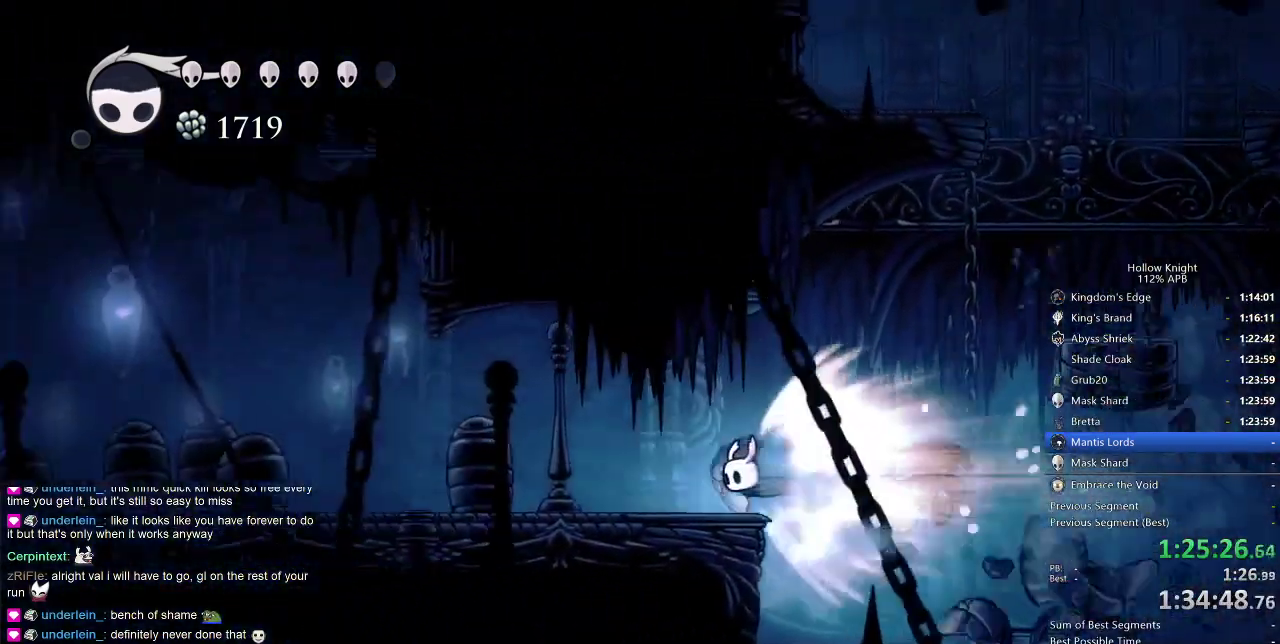
{"keys": ["left"], "events": []}
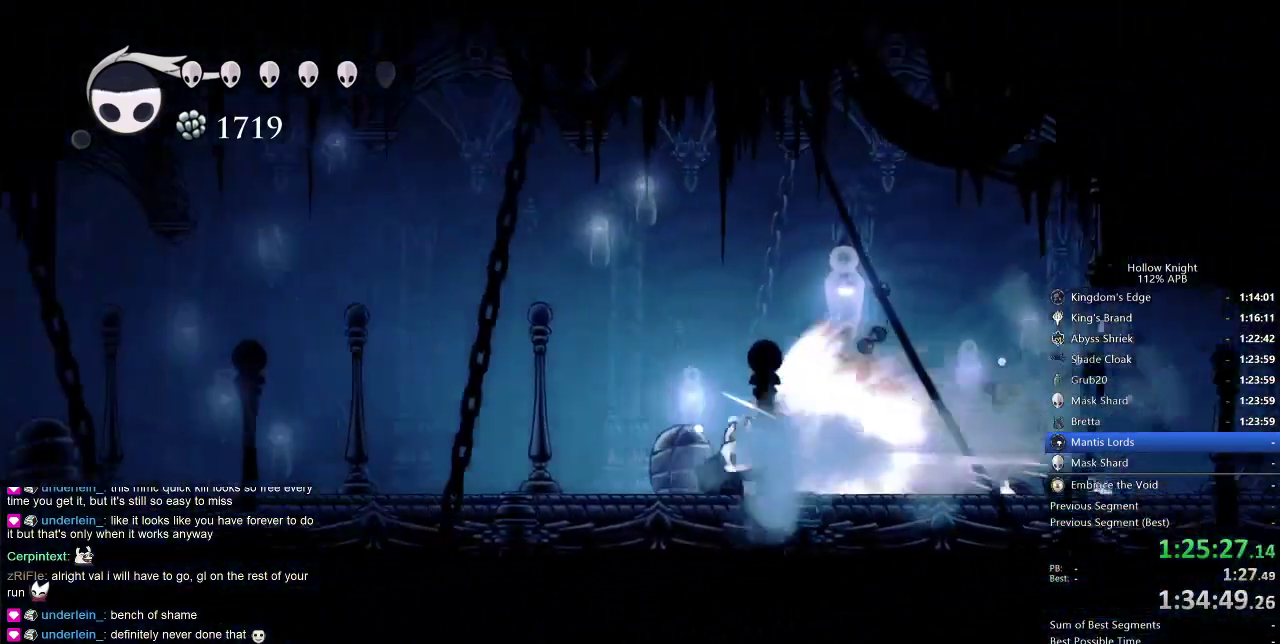
{"keys": ["left"], "events": []}
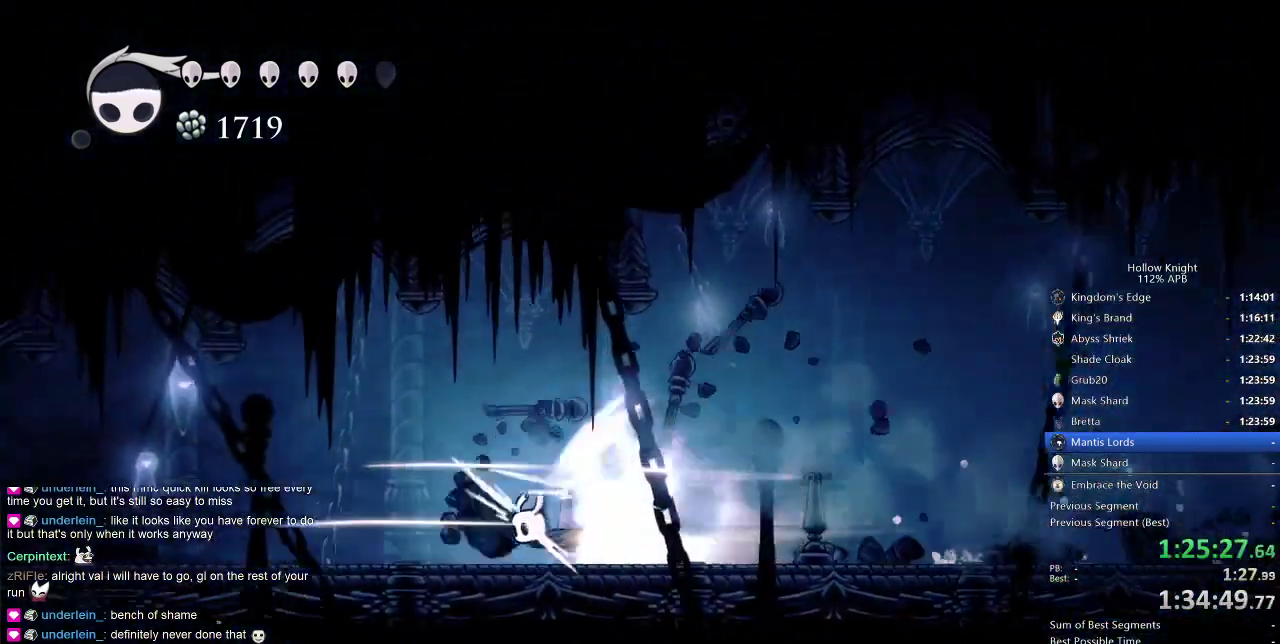
{"keys": ["left"], "events": []}
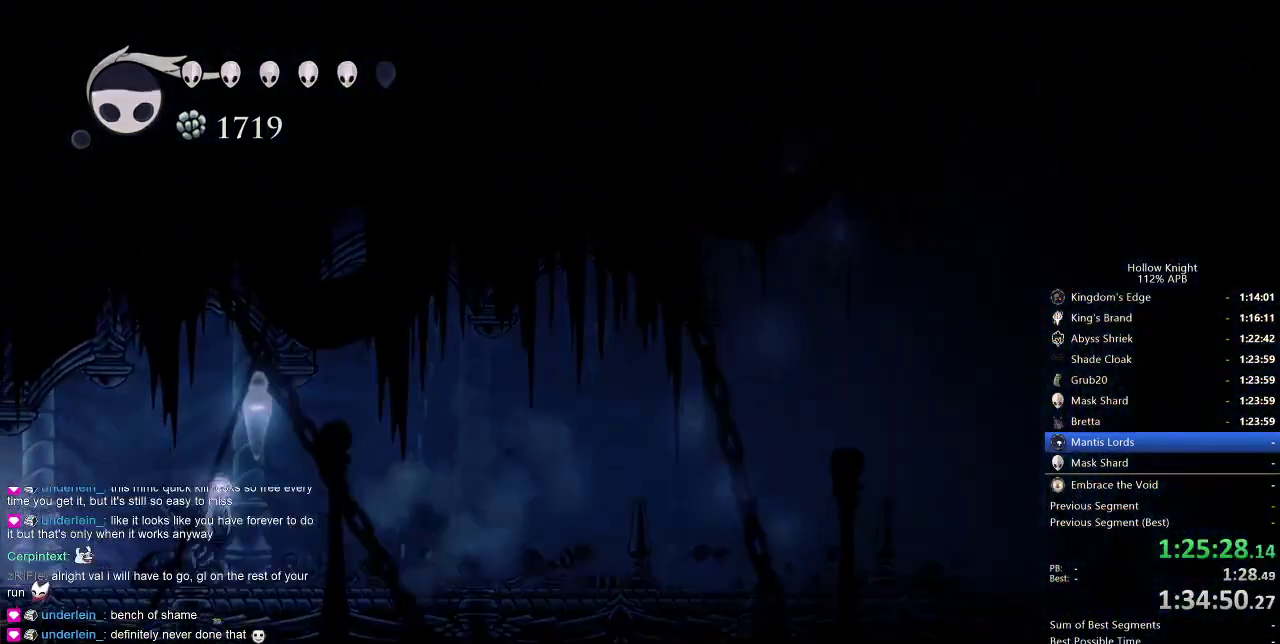
{"keys": [], "events": [[250, "left", "up"]]}
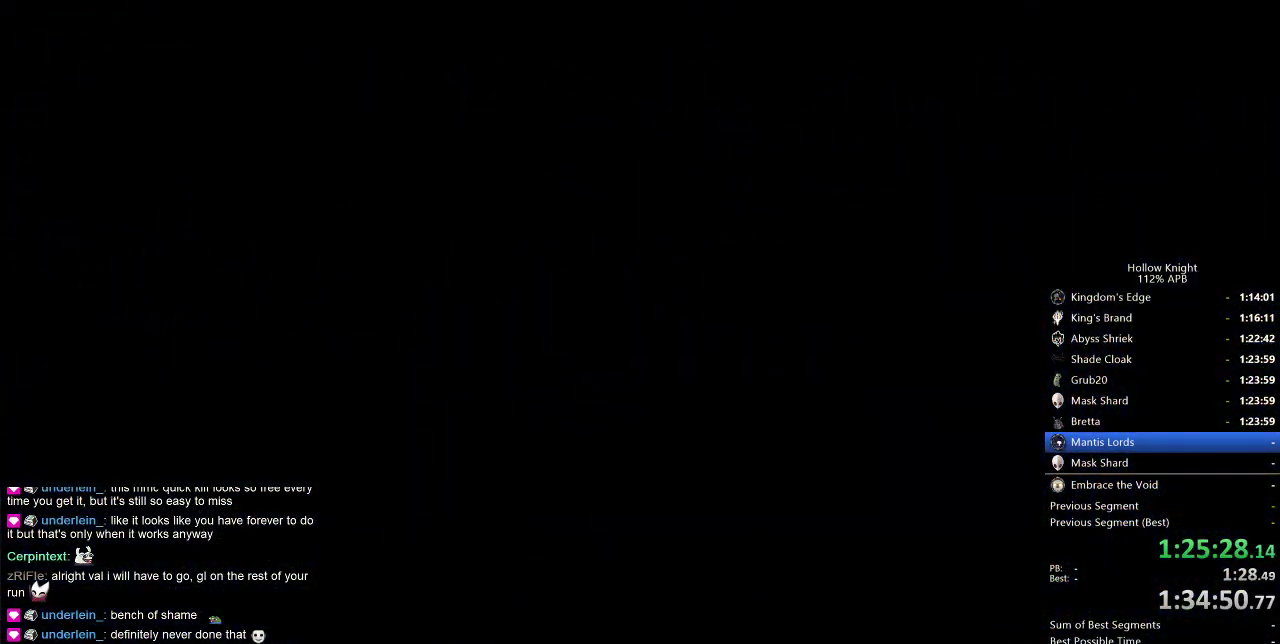
{"keys": [], "events": []}
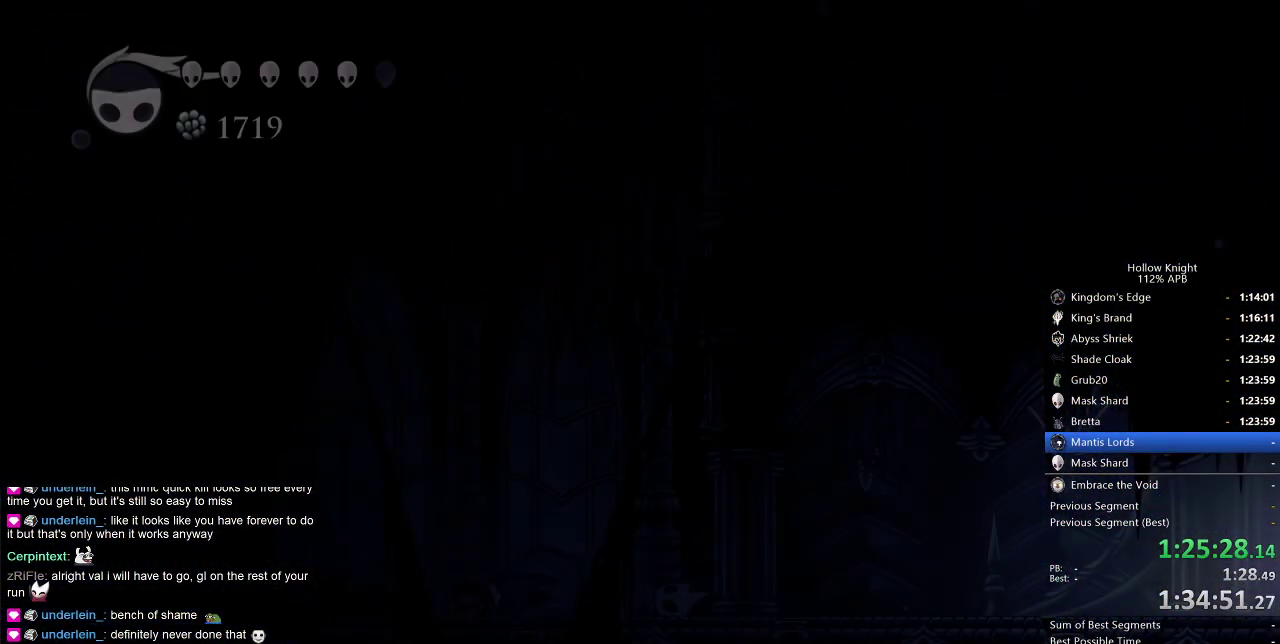
{"keys": ["cdash"], "events": [[466, "cdash", "down"]]}
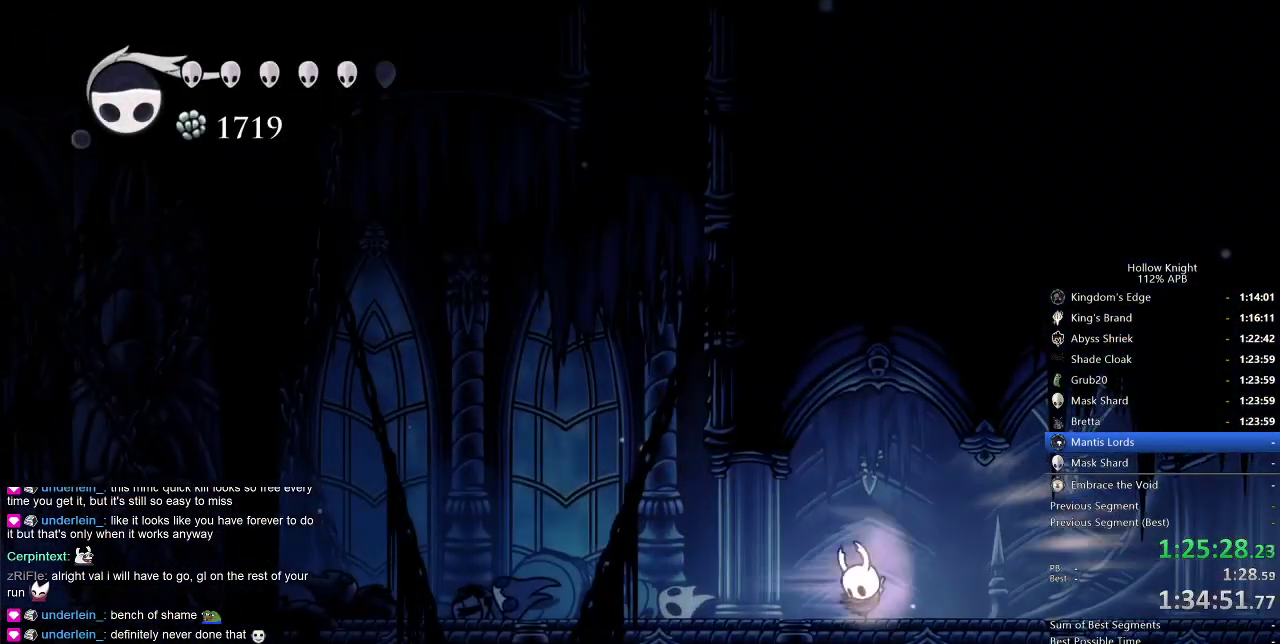
{"keys": ["left"], "events": [[66, "cdash", "up"], [300, "left", "down"]]}
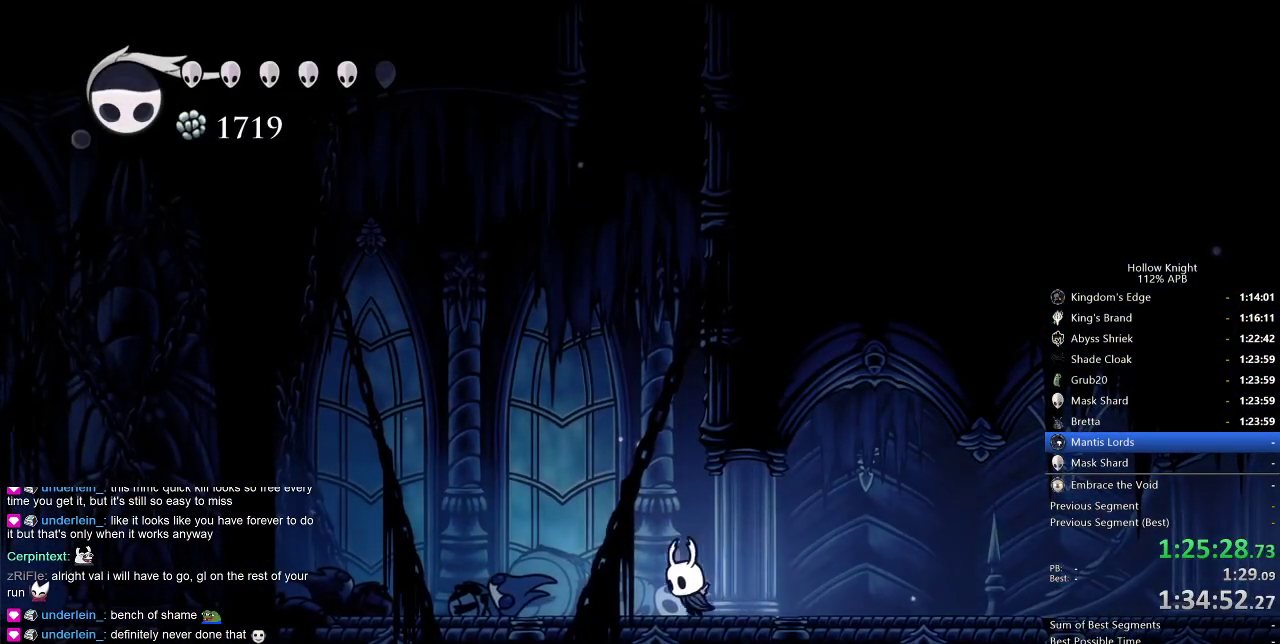
{"keys": ["jump", "right"], "events": [[83, "jump", "down"], [133, "left", "up"], [216, "right", "down"], [383, "jump", "up"], [466, "jump", "down"]]}
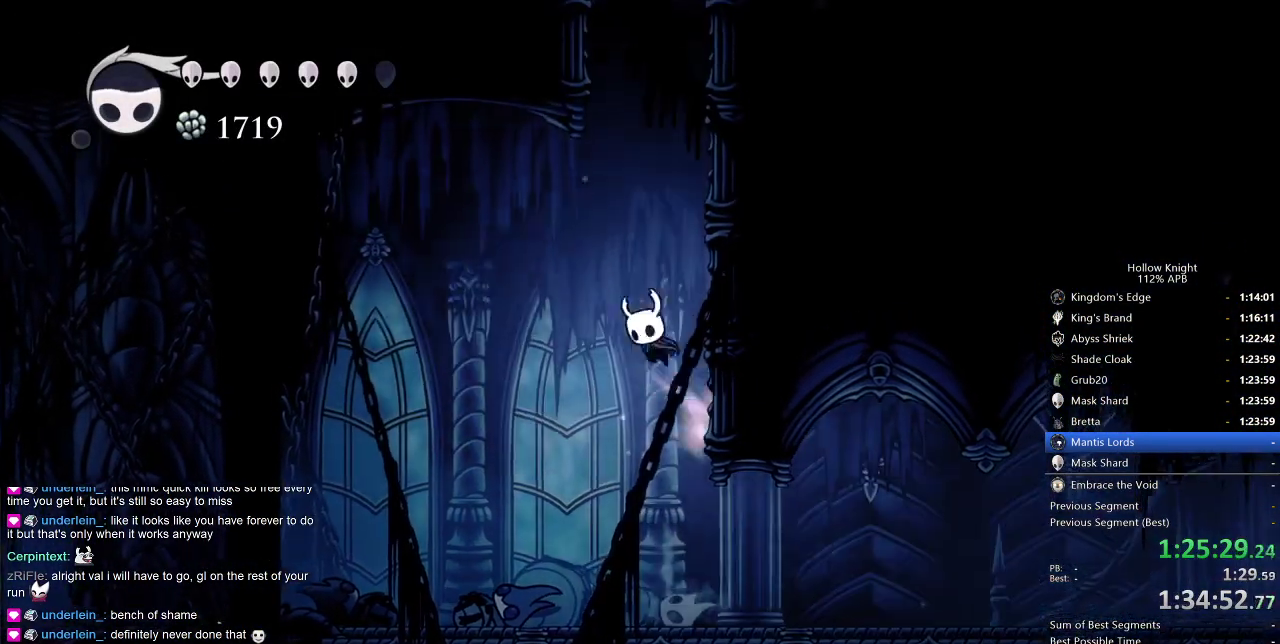
{"keys": ["jump", "right"], "events": [[183, "jump", "up"], [233, "jump", "down"]]}
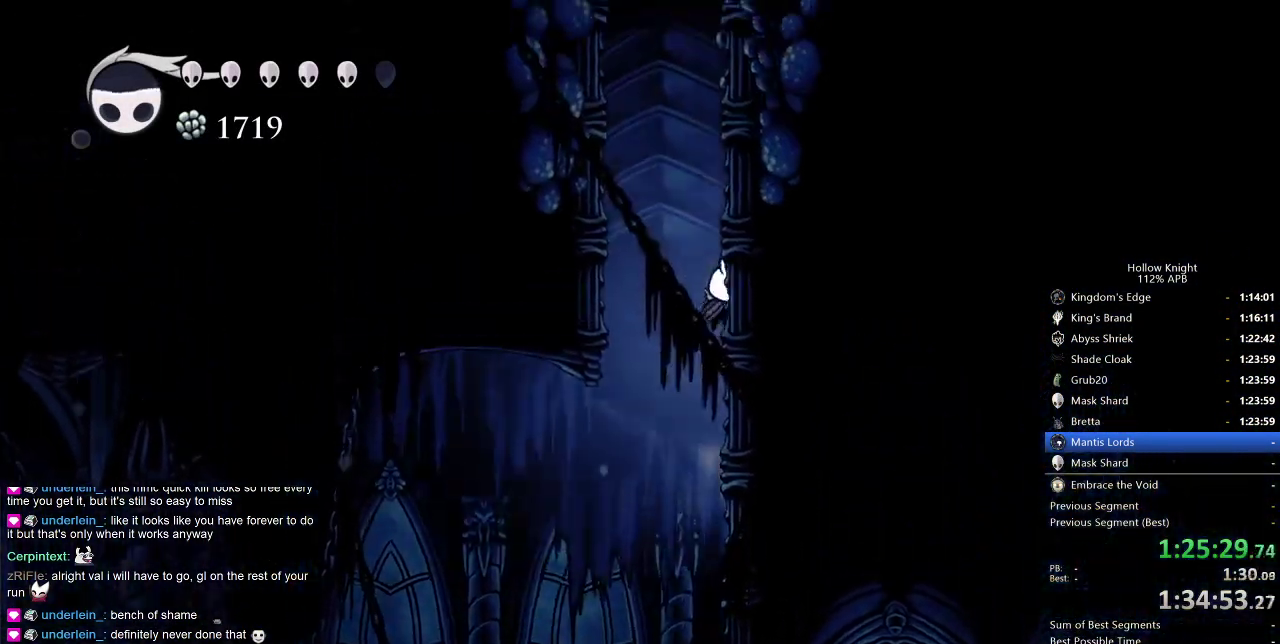
{"keys": ["jump", "right"], "events": [[16, "jump", "up"], [66, "jump", "down"], [350, "jump", "up"], [400, "jump", "down"]]}
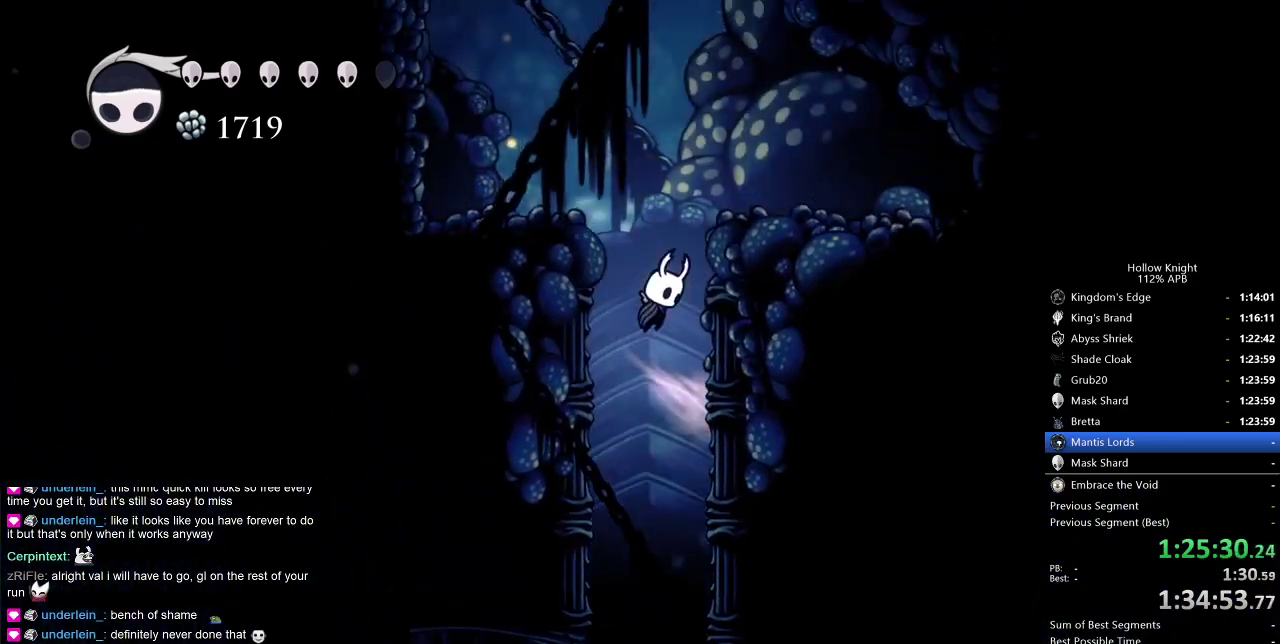
{"keys": ["jump", "left"], "events": [[183, "jump", "up"], [183, "left", "down"], [216, "jump", "down"], [216, "right", "up"]]}
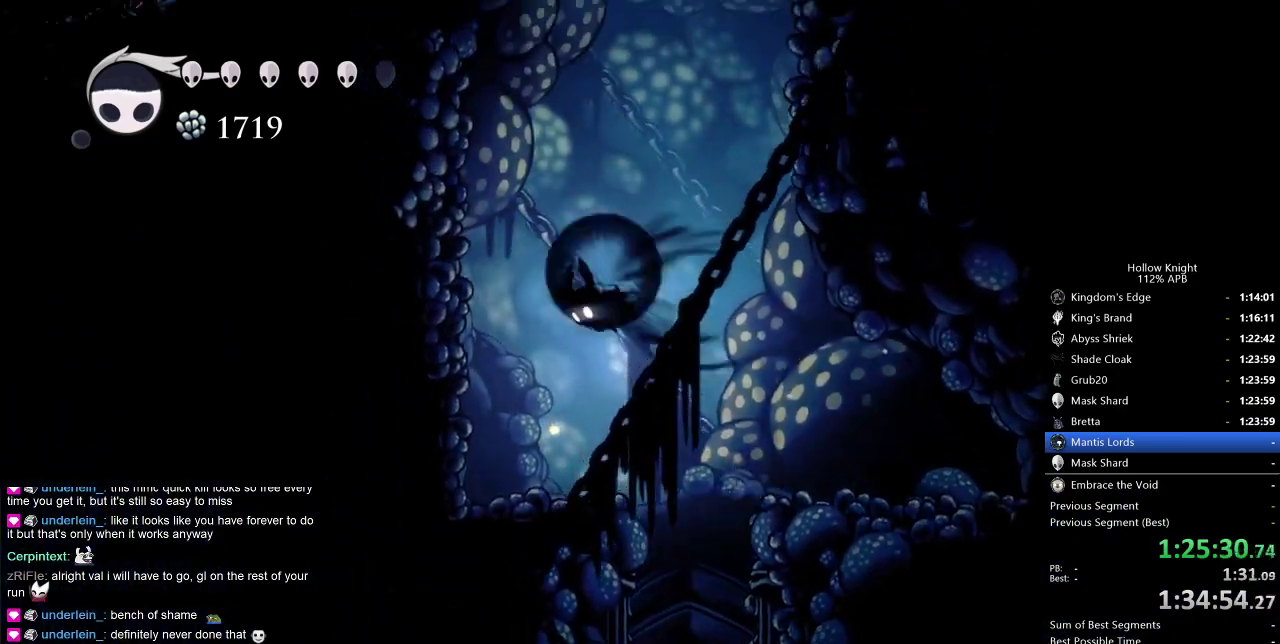
{"keys": ["jump", "right"], "events": [[50, "dash", "down"], [50, "jump", "up"], [233, "dash", "up"], [283, "jump", "down"], [283, "right", "down"], [333, "left", "up"]]}